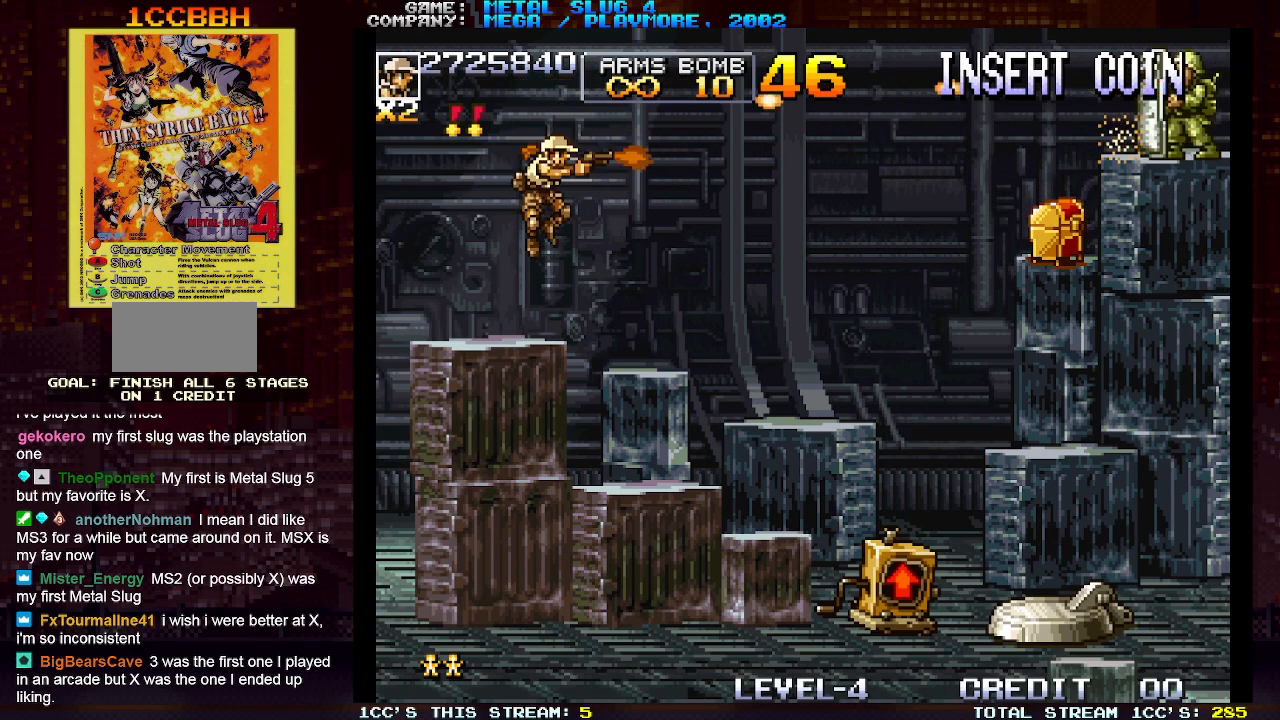
Gameplay with a controller (arcade stick); each line is a JSON object with the inputs held at the frame after it. "events" lists button and stick changes between this image and that frame as [ms after this image, input, new state], when the widget could be followed in between. Not read: L3 R3.
{"buttons": ["SQUARE"], "left_stick": "center", "events": [[50, "SQUARE", "up"], [100, "SQUARE", "down"], [117, "SQUARE", "up"], [167, "SQUARE", "down"], [217, "SQUARE", "up"], [283, "TRIANGLE", "down"], [367, "SQUARE", "down"], [367, "TRIANGLE", "up"], [433, "SQUARE", "up"], [483, "SQUARE", "down"]]}
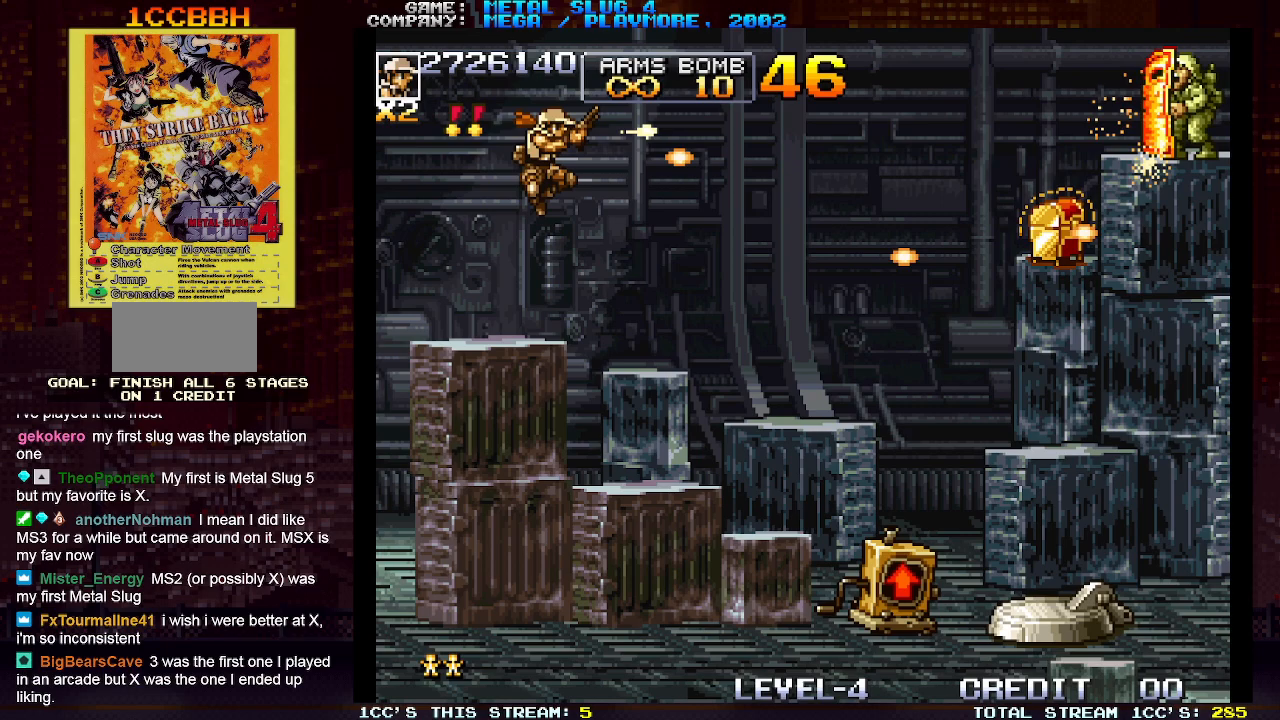
{"buttons": ["SQUARE"], "left_stick": "center", "events": [[50, "SQUARE", "up"], [83, "SQUARE", "down"], [133, "SQUARE", "up"], [217, "SQUARE", "down"], [267, "SQUARE", "up"], [283, "SQUARE", "down"], [350, "SQUARE", "up"], [417, "SQUARE", "down"], [450, "SQUARE", "up"], [483, "SQUARE", "down"]]}
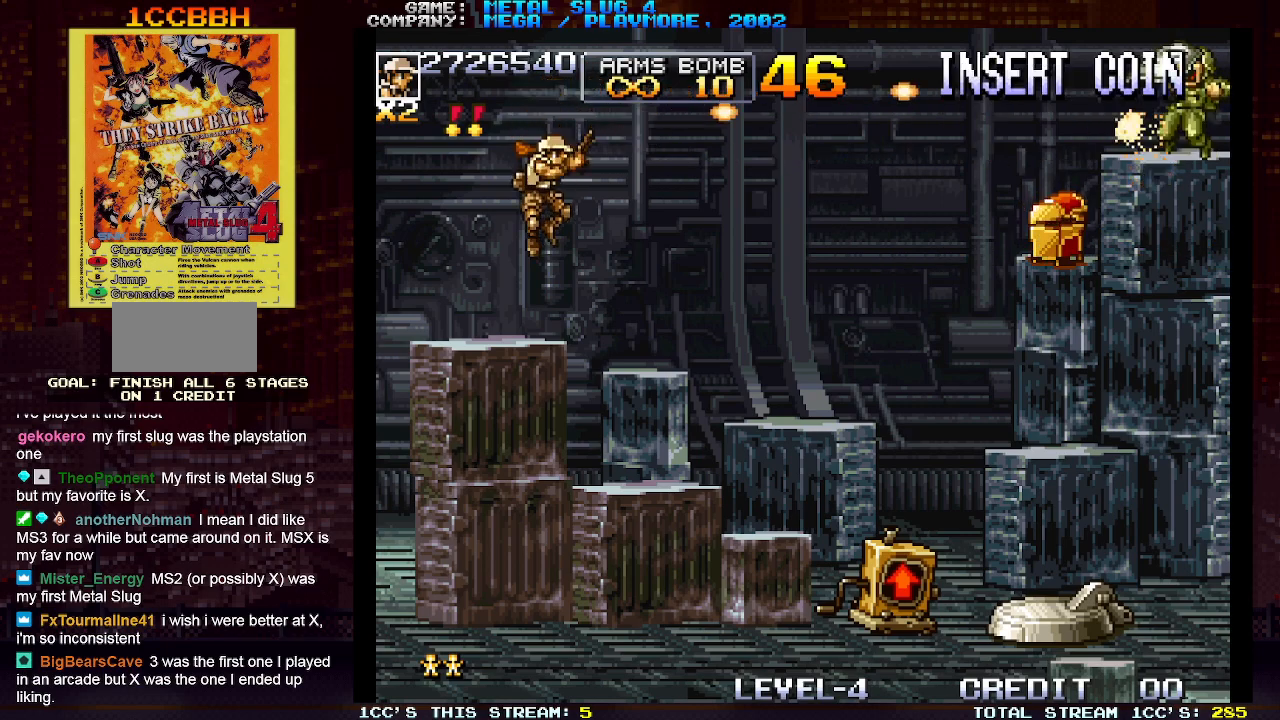
{"buttons": ["SQUARE"], "left_stick": "center", "events": [[33, "SQUARE", "up"], [117, "SQUARE", "down"], [150, "SQUARE", "up"], [167, "SQUARE", "down"], [233, "SQUARE", "up"], [300, "TRIANGLE", "down"], [367, "SQUARE", "down"], [367, "TRIANGLE", "up"], [450, "SQUARE", "up"], [500, "SQUARE", "down"]]}
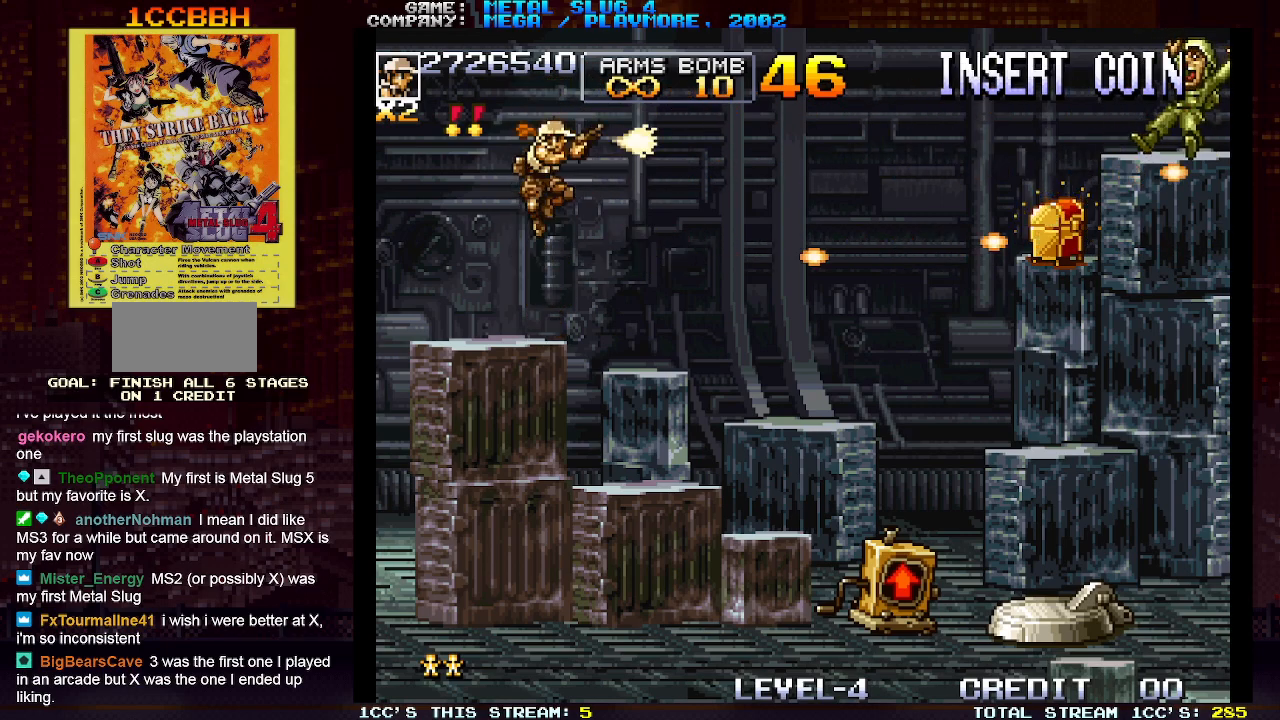
{"buttons": ["SQUARE"], "left_stick": "center", "events": [[50, "SQUARE", "up"], [100, "SQUARE", "down"], [150, "SQUARE", "up"], [217, "SQUARE", "down"], [283, "SQUARE", "up"], [317, "SQUARE", "down"], [333, "SQUARE", "up"], [417, "SQUARE", "down"], [467, "SQUARE", "up"], [500, "SQUARE", "down"]]}
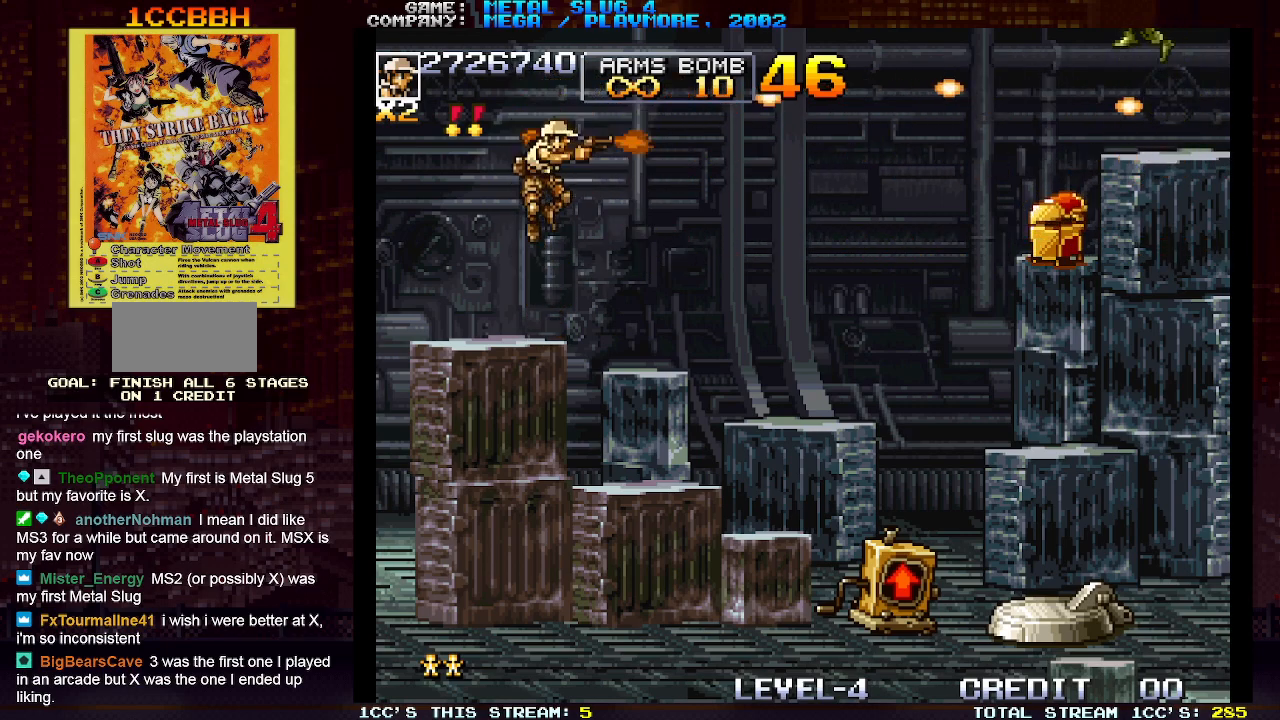
{"buttons": [], "left_stick": "right", "events": [[50, "SQUARE", "up"], [117, "SQUARE", "down"], [150, "SQUARE", "up"], [183, "SQUARE", "down"], [233, "SQUARE", "up"], [317, "TRIANGLE", "down"], [383, "TRIANGLE", "up"], [383, "left_stick", "right"], [400, "SQUARE", "down"], [467, "SQUARE", "up"]]}
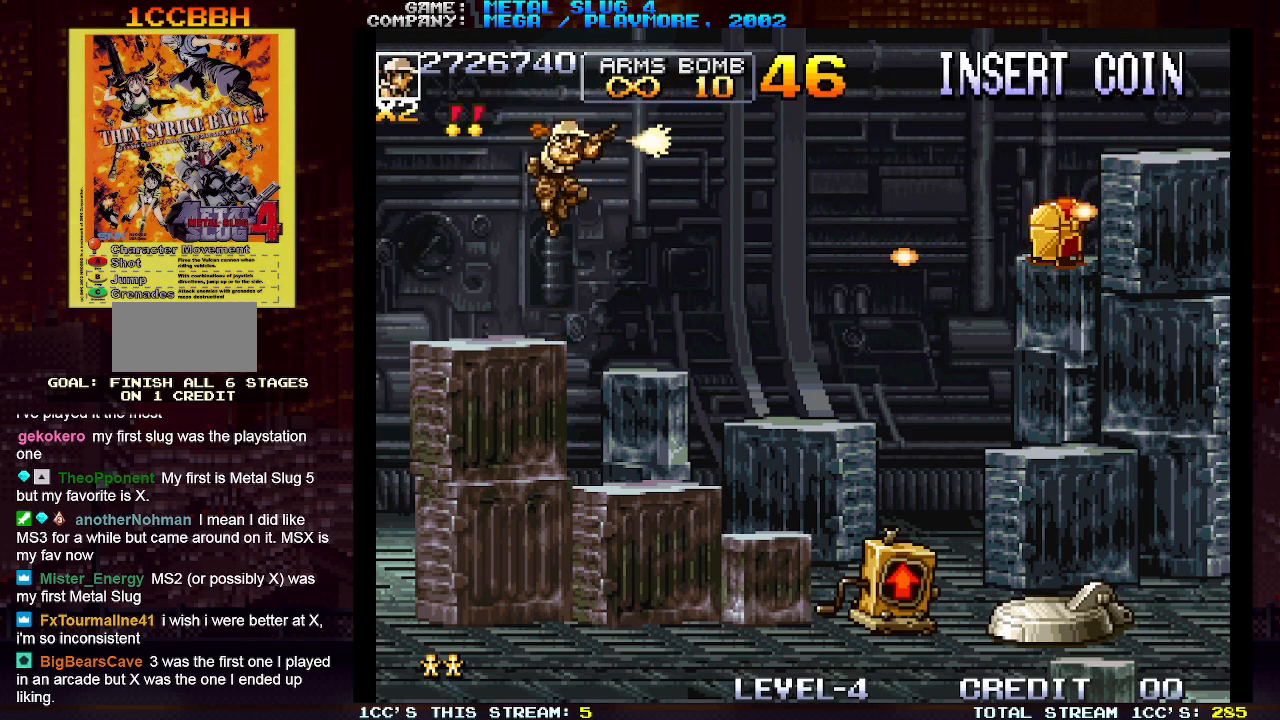
{"buttons": [], "left_stick": "right", "events": [[33, "SQUARE", "down"], [67, "SQUARE", "up"], [100, "SQUARE", "down"], [150, "left_stick", "center"], [167, "SQUARE", "up"], [217, "SQUARE", "down"], [217, "left_stick", "left"], [267, "SQUARE", "up"], [300, "SQUARE", "down"], [383, "SQUARE", "up"], [450, "left_stick", "center"], [500, "left_stick", "right"]]}
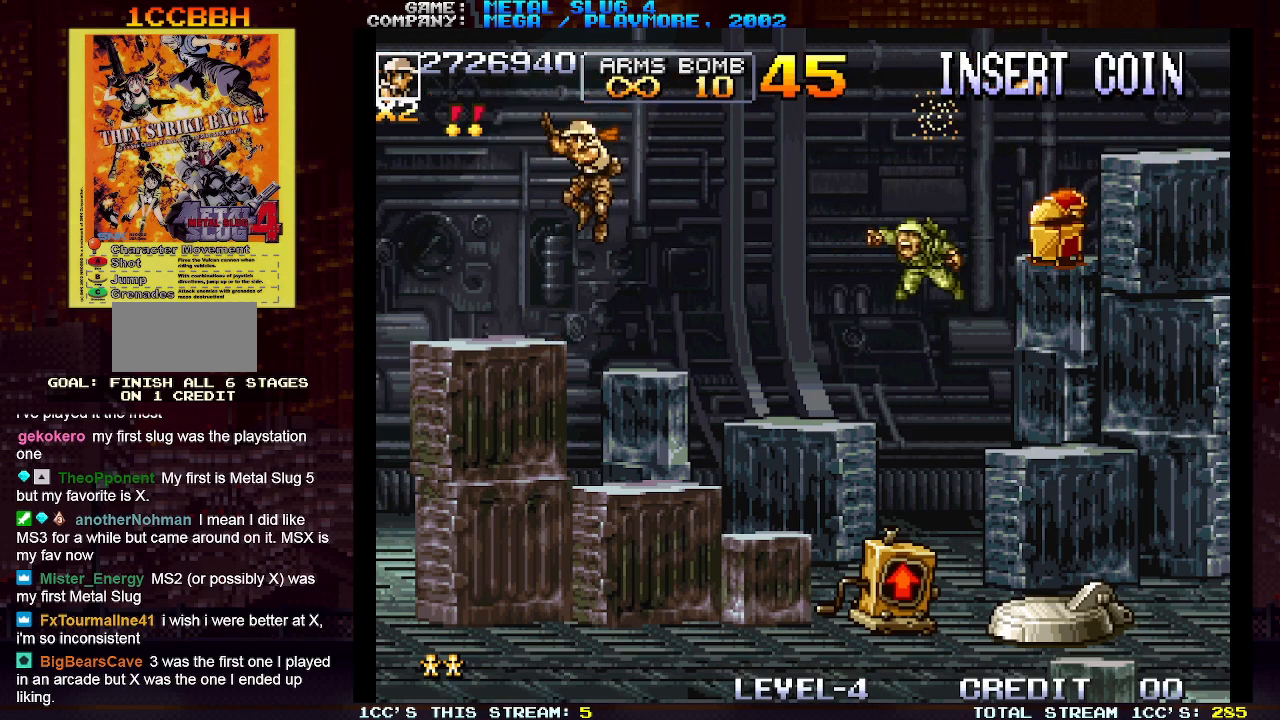
{"buttons": [], "left_stick": "center", "events": [[67, "SQUARE", "down"], [100, "SQUARE", "up"], [167, "SQUARE", "down"], [233, "SQUARE", "up"], [250, "SQUARE", "down"], [250, "left_stick", "center"], [333, "SQUARE", "up"]]}
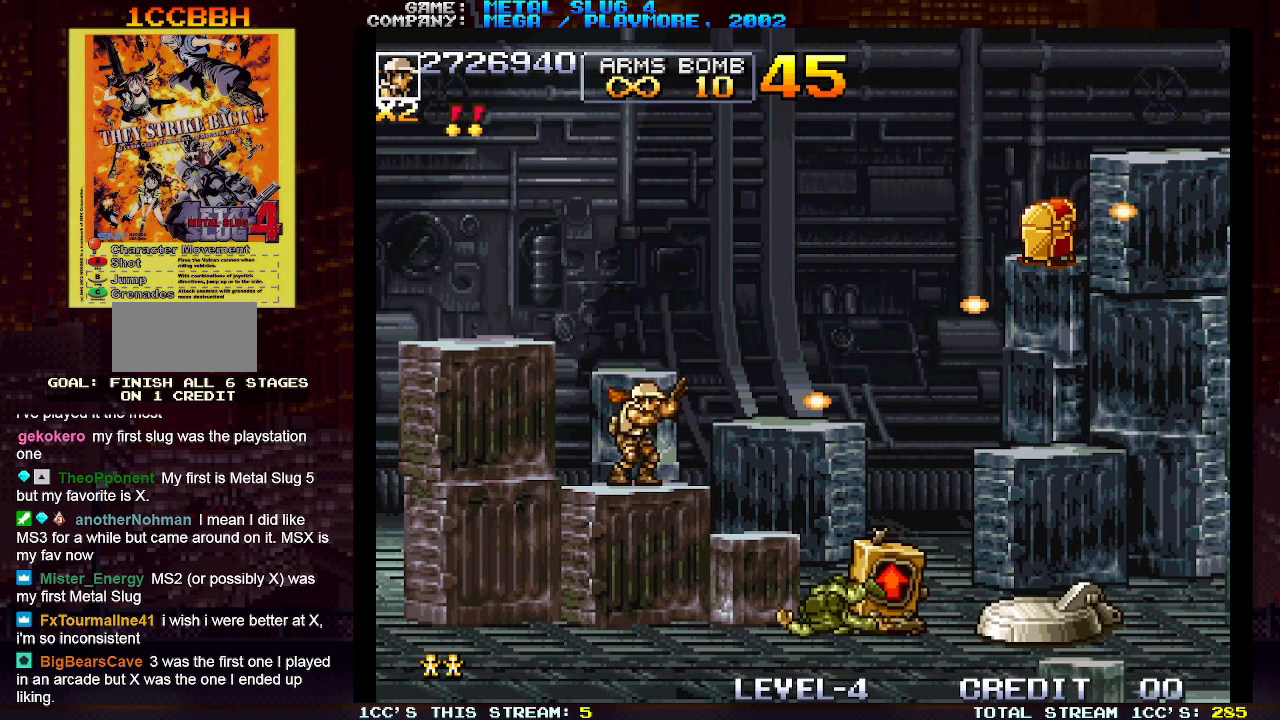
{"buttons": [], "left_stick": "left", "events": [[83, "TRIANGLE", "down"], [117, "left_stick", "left"], [183, "TRIANGLE", "up"]]}
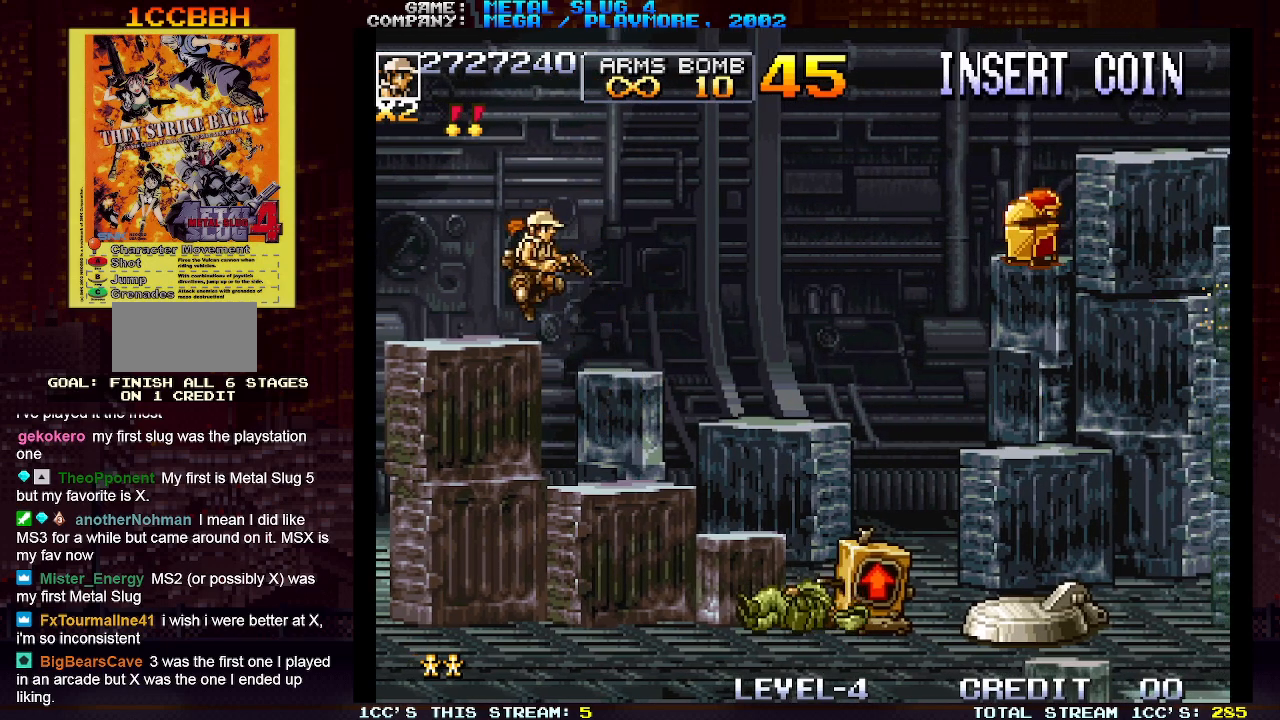
{"buttons": ["SQUARE"], "left_stick": "right", "events": [[17, "left_stick", "center"], [100, "left_stick", "right"], [183, "TRIANGLE", "down"], [250, "TRIANGLE", "up"], [267, "SQUARE", "down"], [333, "SQUARE", "up"], [383, "SQUARE", "down"], [450, "SQUARE", "up"], [483, "SQUARE", "down"]]}
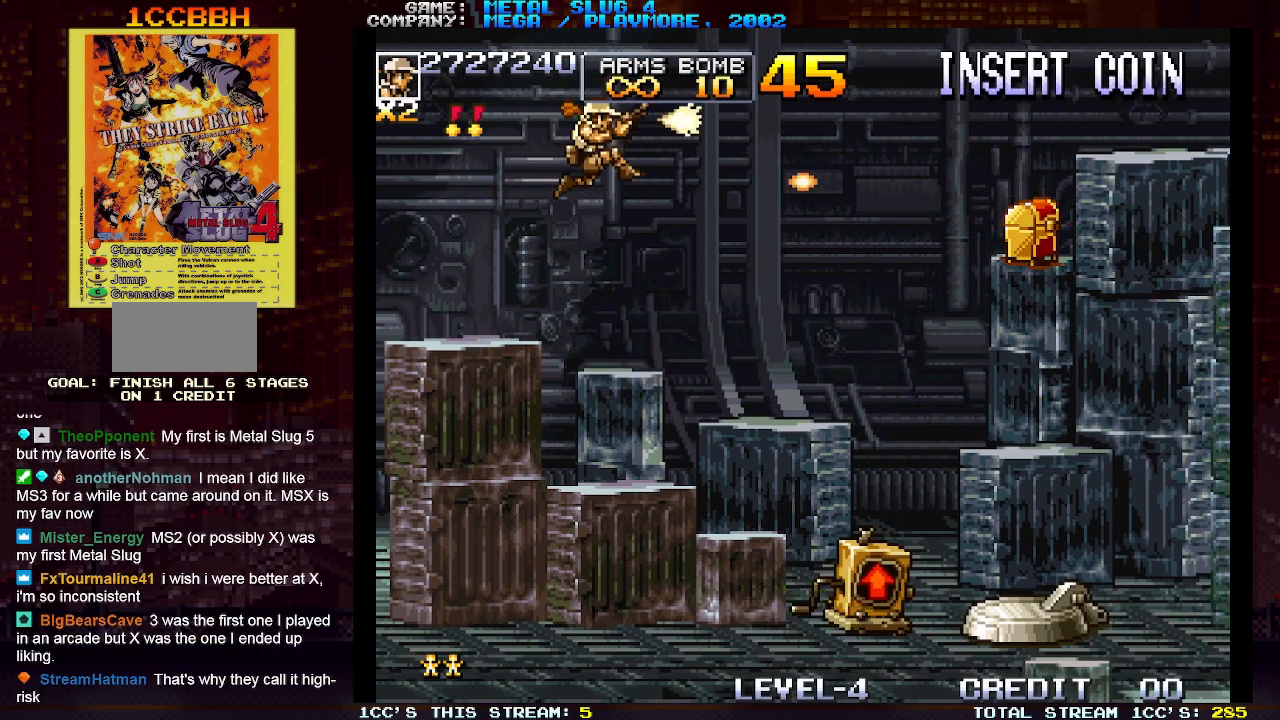
{"buttons": [], "left_stick": "center", "events": [[50, "SQUARE", "up"], [133, "SQUARE", "down"], [150, "SQUARE", "up"], [233, "SQUARE", "down"], [250, "SQUARE", "up"], [350, "SQUARE", "down"], [367, "SQUARE", "up"], [400, "SQUARE", "down"], [467, "SQUARE", "up"], [500, "left_stick", "center"]]}
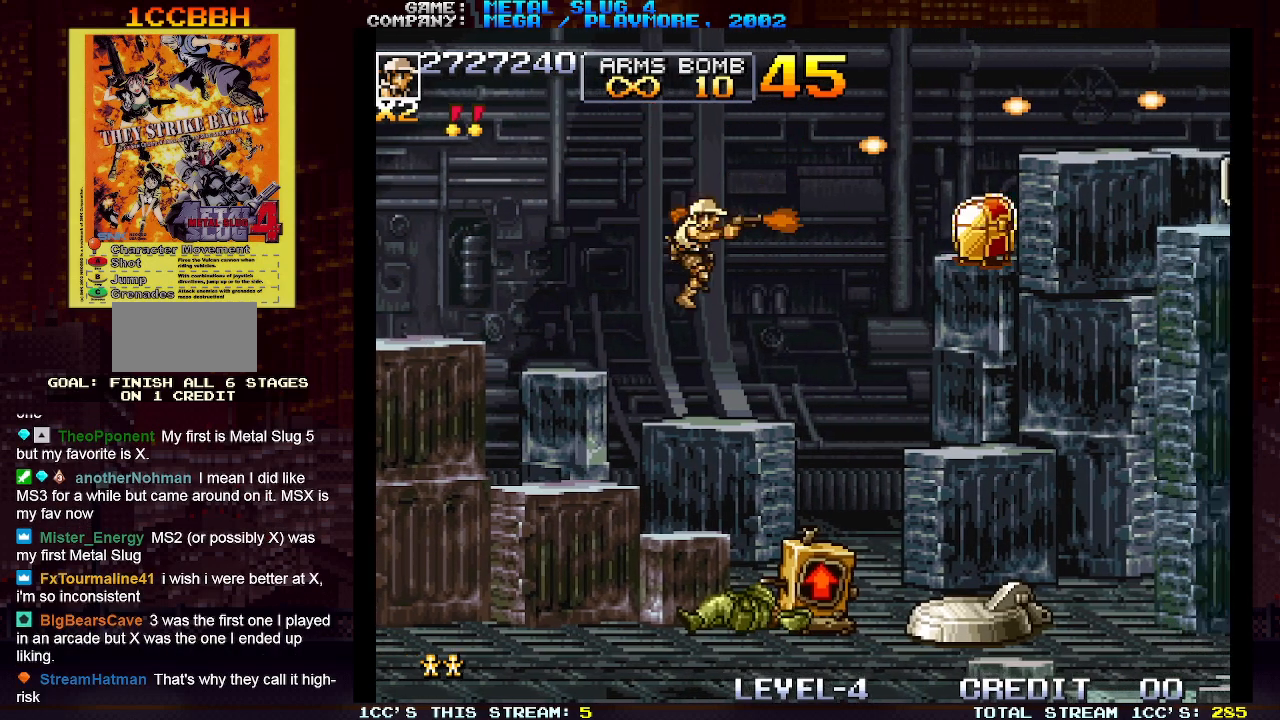
{"buttons": [], "left_stick": "center", "events": [[33, "SQUARE", "down"], [100, "SQUARE", "up"], [117, "SQUARE", "down"], [167, "SQUARE", "up"], [200, "SQUARE", "down"], [267, "SQUARE", "up"], [300, "SQUARE", "down"], [367, "SQUARE", "up"]]}
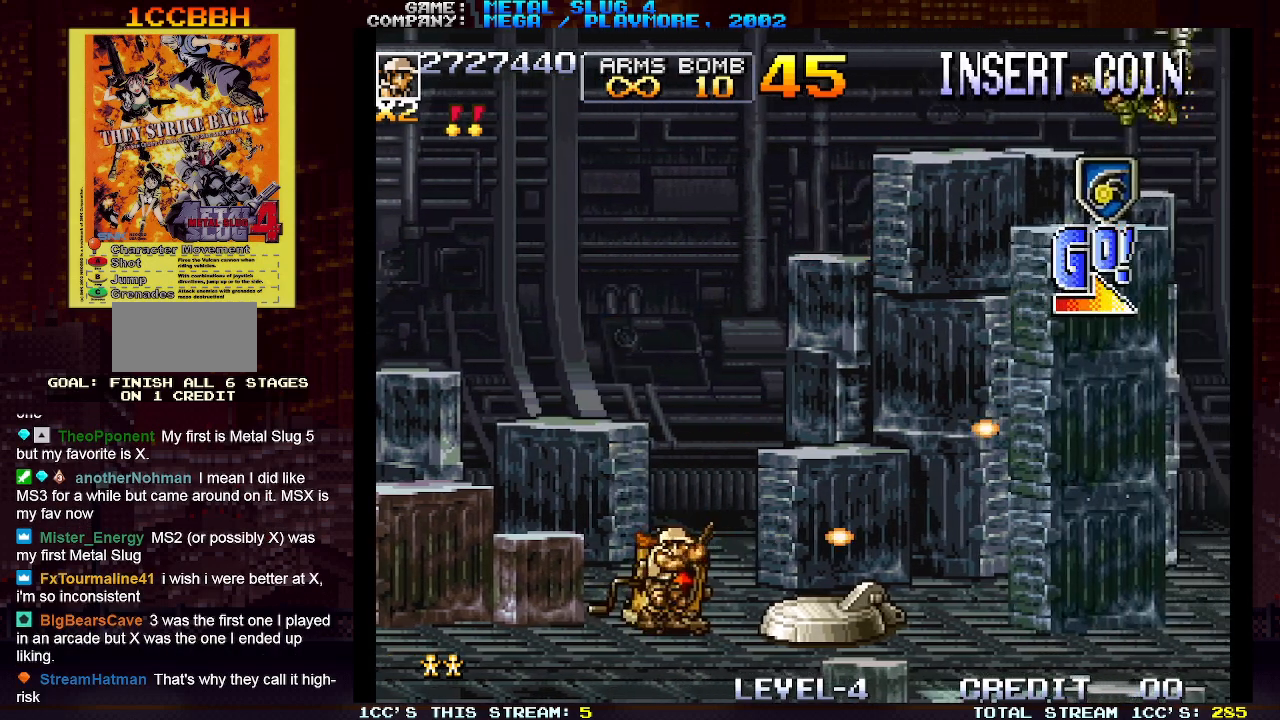
{"buttons": ["SQUARE"], "left_stick": "center", "events": [[50, "SQUARE", "down"], [133, "SQUARE", "up"], [133, "left_stick", "right"], [250, "SQUARE", "down"], [317, "SQUARE", "up"], [417, "SQUARE", "down"], [433, "SQUARE", "up"], [433, "left_stick", "center"], [483, "SQUARE", "down"]]}
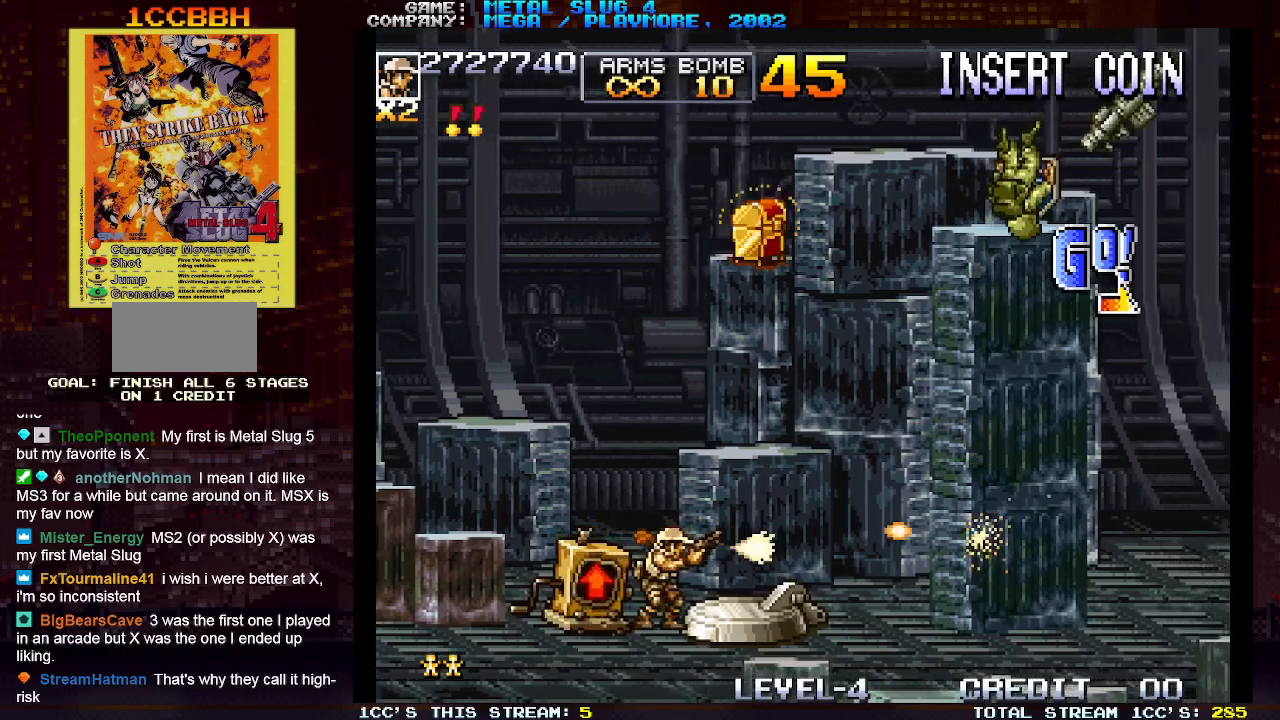
{"buttons": [], "left_stick": "left", "events": [[50, "SQUARE", "up"], [117, "SQUARE", "down"], [150, "SQUARE", "up"], [200, "SQUARE", "down"], [233, "SQUARE", "up"], [267, "left_stick", "left"]]}
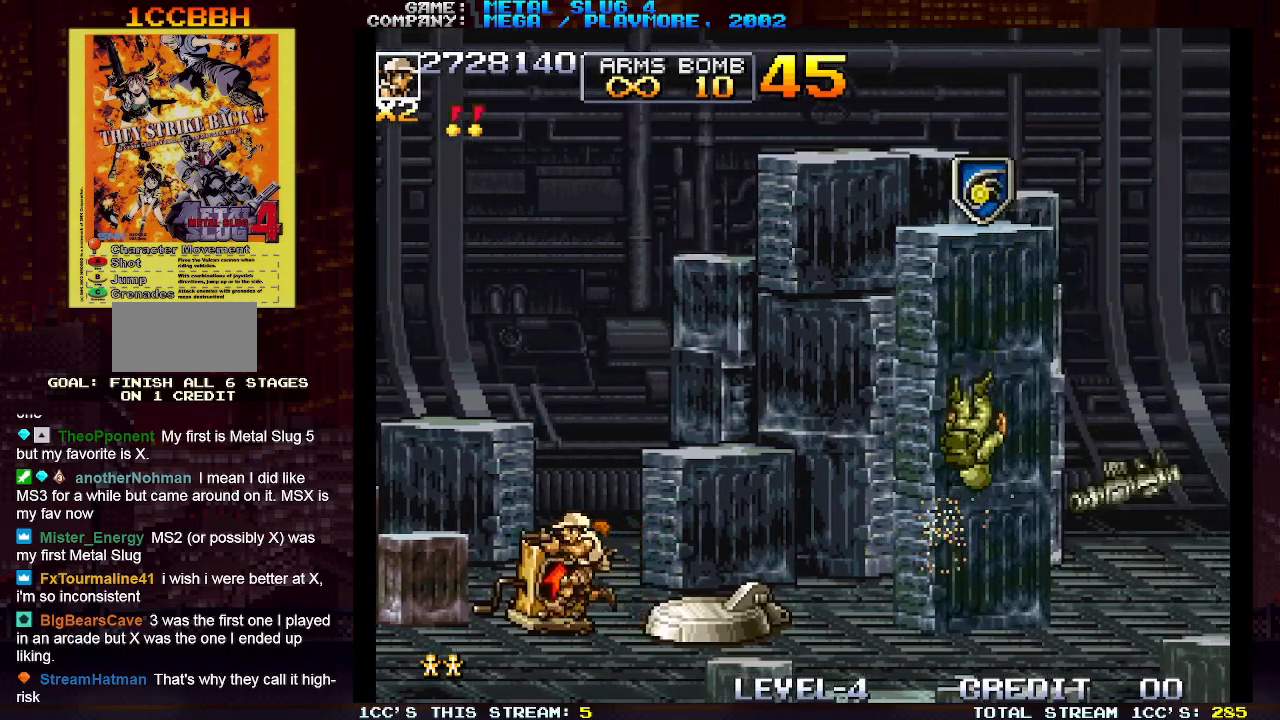
{"buttons": ["SQUARE"], "left_stick": "right", "events": [[450, "left_stick", "right"], [483, "SQUARE", "down"]]}
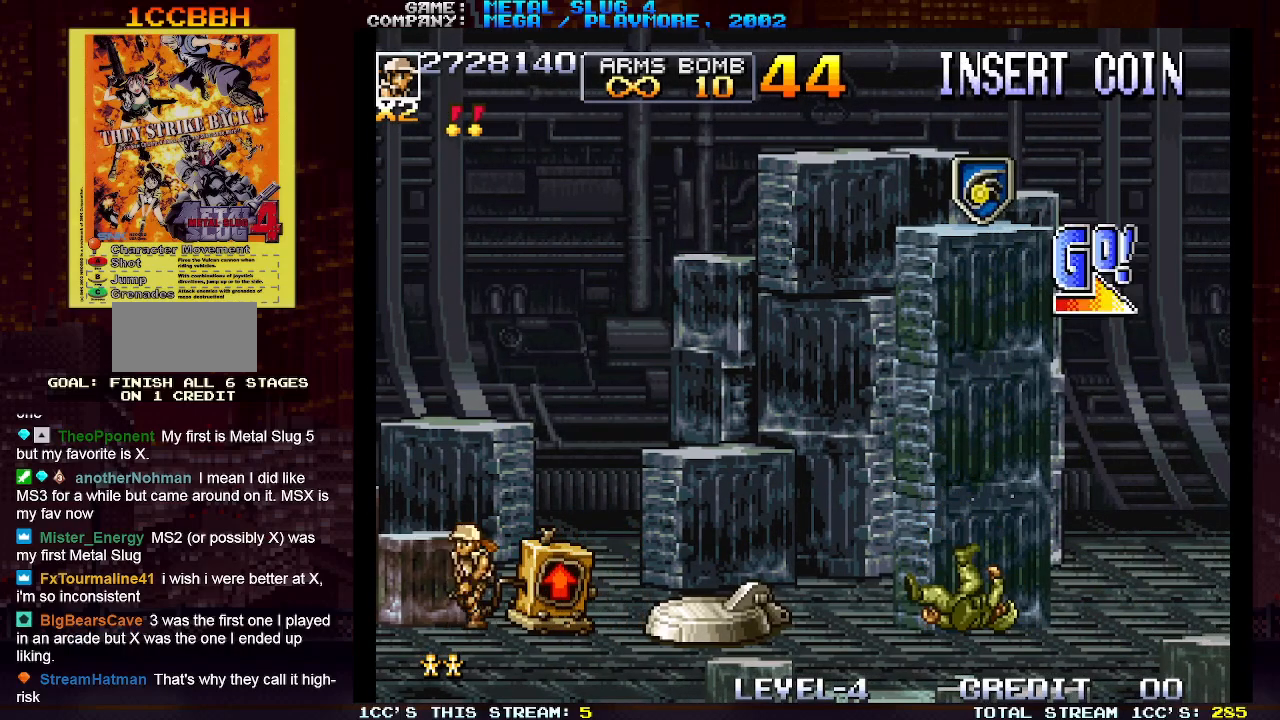
{"buttons": [], "left_stick": "center", "events": [[33, "SQUARE", "up"], [67, "left_stick", "center"], [117, "SQUARE", "down"], [150, "SQUARE", "up"], [183, "SQUARE", "down"], [250, "SQUARE", "up"], [300, "SQUARE", "down"], [350, "SQUARE", "up"], [383, "SQUARE", "down"], [450, "SQUARE", "up"]]}
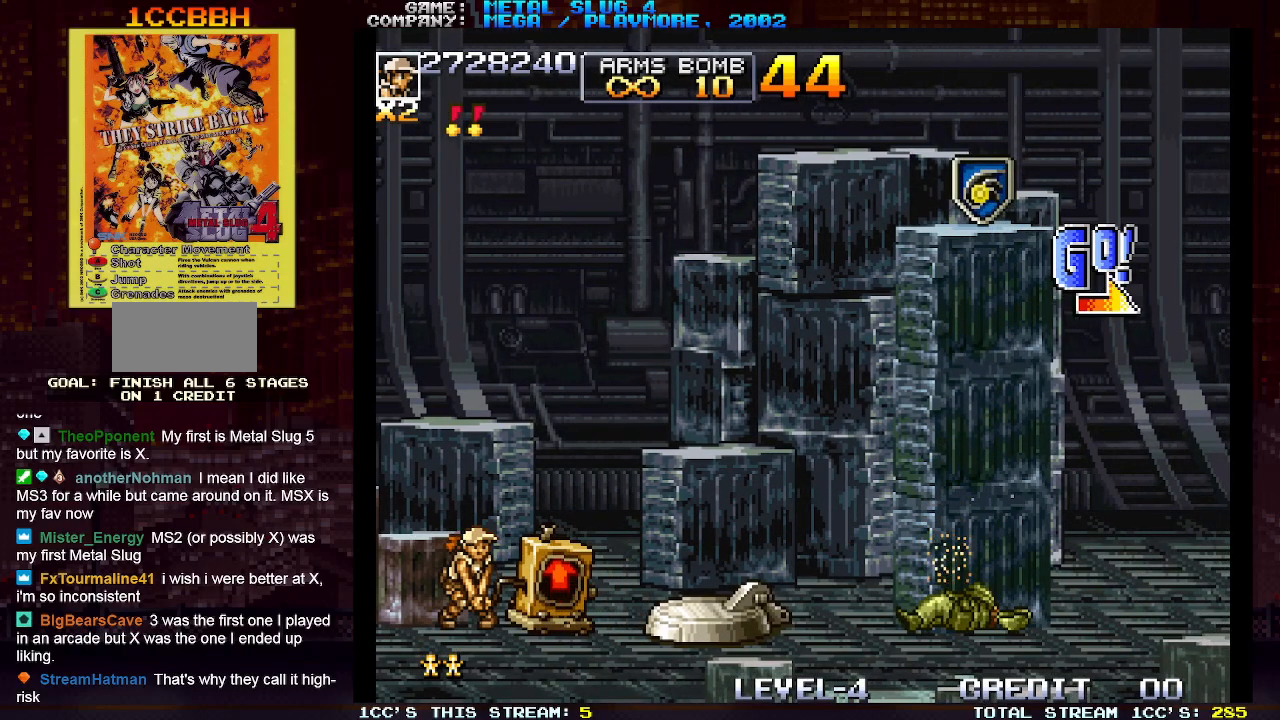
{"buttons": [], "left_stick": "center", "events": [[17, "SQUARE", "down"], [50, "SQUARE", "up"], [100, "SQUARE", "down"], [167, "SQUARE", "up"], [233, "SQUARE", "down"], [283, "SQUARE", "up"], [317, "SQUARE", "down"], [383, "SQUARE", "up"], [450, "SQUARE", "down"], [483, "SQUARE", "up"]]}
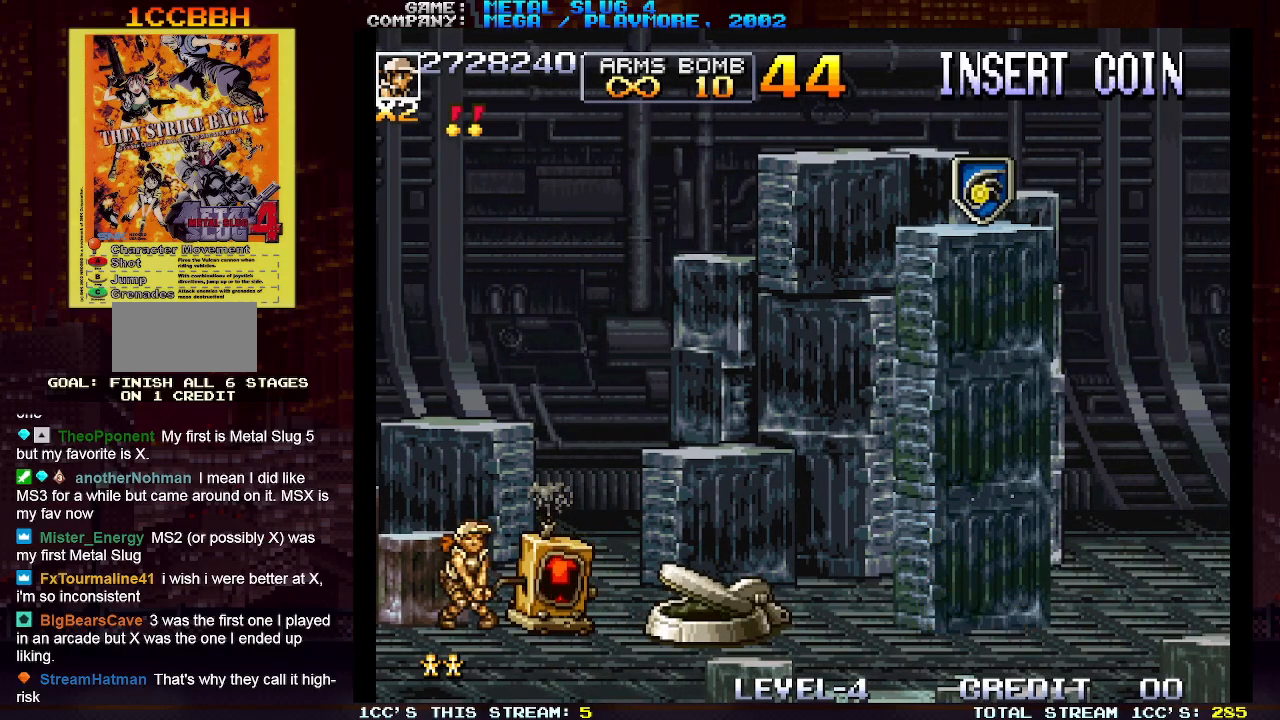
{"buttons": [], "left_stick": "center", "events": [[33, "SQUARE", "down"], [100, "SQUARE", "up"], [150, "SQUARE", "down"], [300, "SQUARE", "up"], [350, "SQUARE", "down"], [417, "SQUARE", "up"], [433, "SQUARE", "down"], [500, "SQUARE", "up"]]}
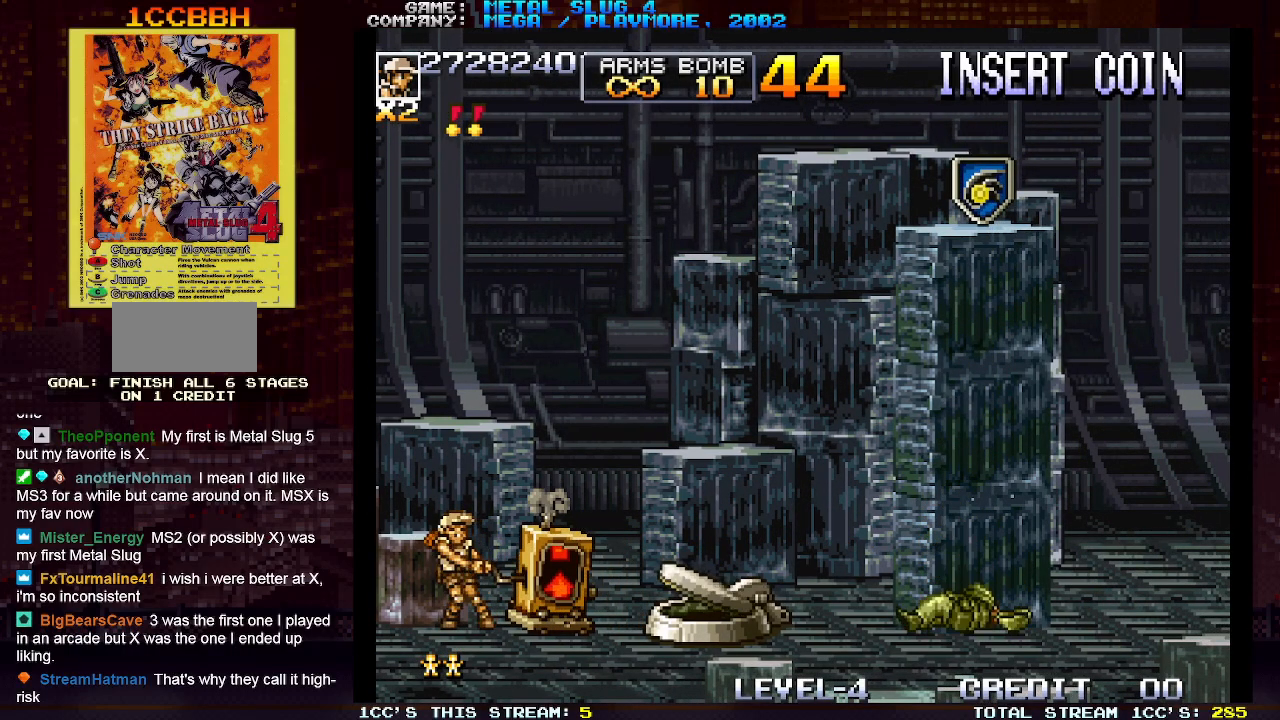
{"buttons": ["SQUARE"], "left_stick": "center", "events": [[50, "SQUARE", "down"], [117, "SQUARE", "up"], [167, "SQUARE", "down"], [233, "SQUARE", "up"], [267, "SQUARE", "down"], [333, "SQUARE", "up"], [367, "SQUARE", "down"], [433, "SQUARE", "up"], [500, "SQUARE", "down"]]}
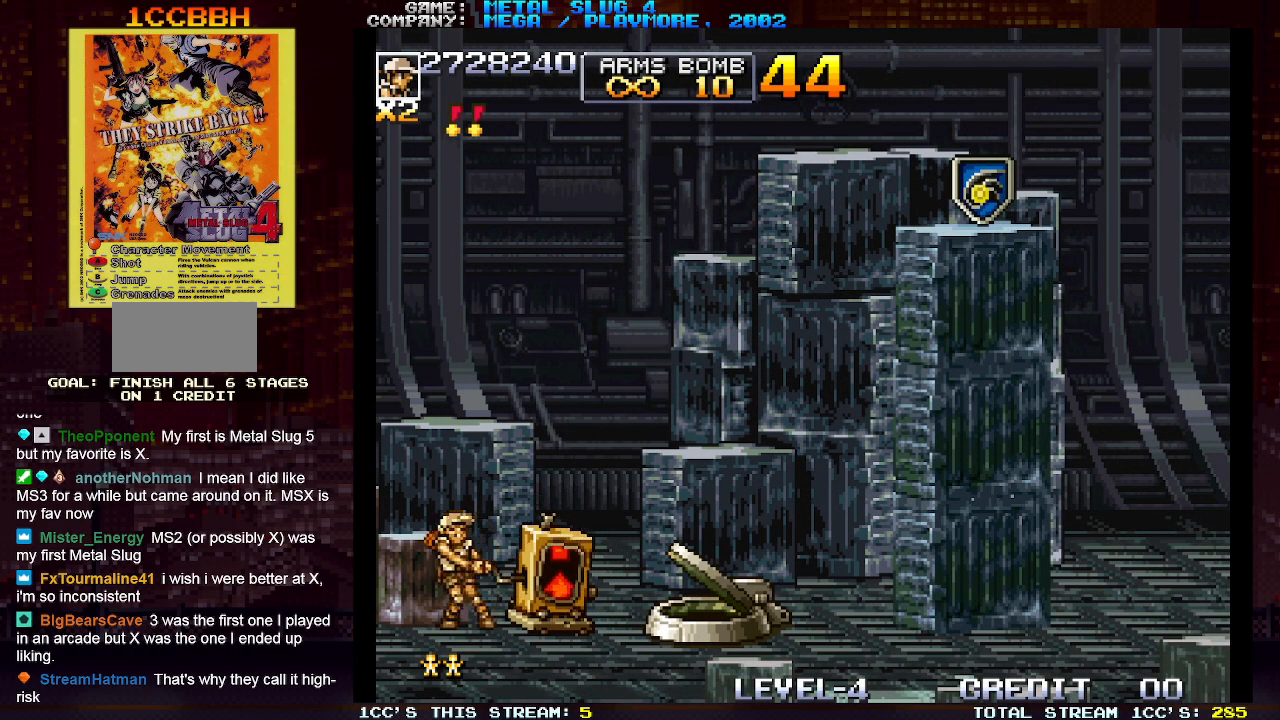
{"buttons": [], "left_stick": "center", "events": [[33, "SQUARE", "up"], [100, "SQUARE", "down"], [133, "SQUARE", "up"], [183, "SQUARE", "down"], [233, "SQUARE", "up"], [267, "SQUARE", "down"], [333, "SQUARE", "up"], [367, "SQUARE", "down"], [433, "SQUARE", "up"]]}
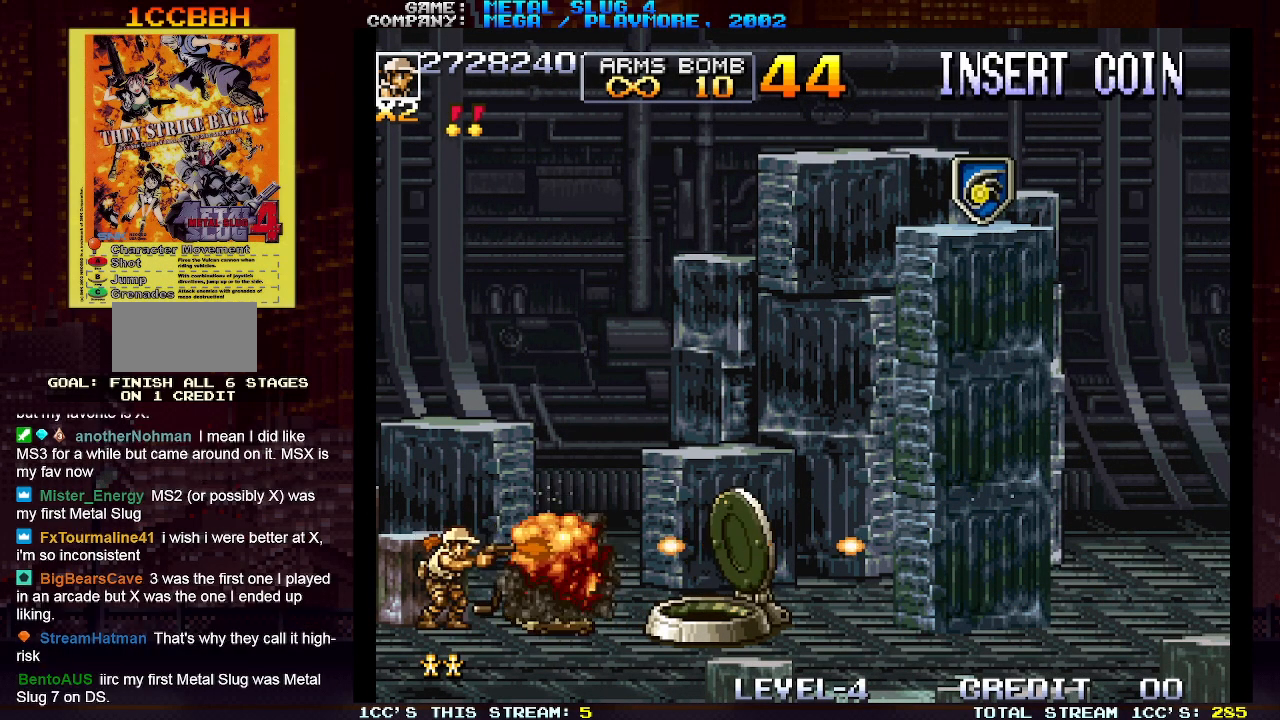
{"buttons": [], "left_stick": "center", "events": [[283, "TRIANGLE", "down"], [317, "TRIANGLE", "up"]]}
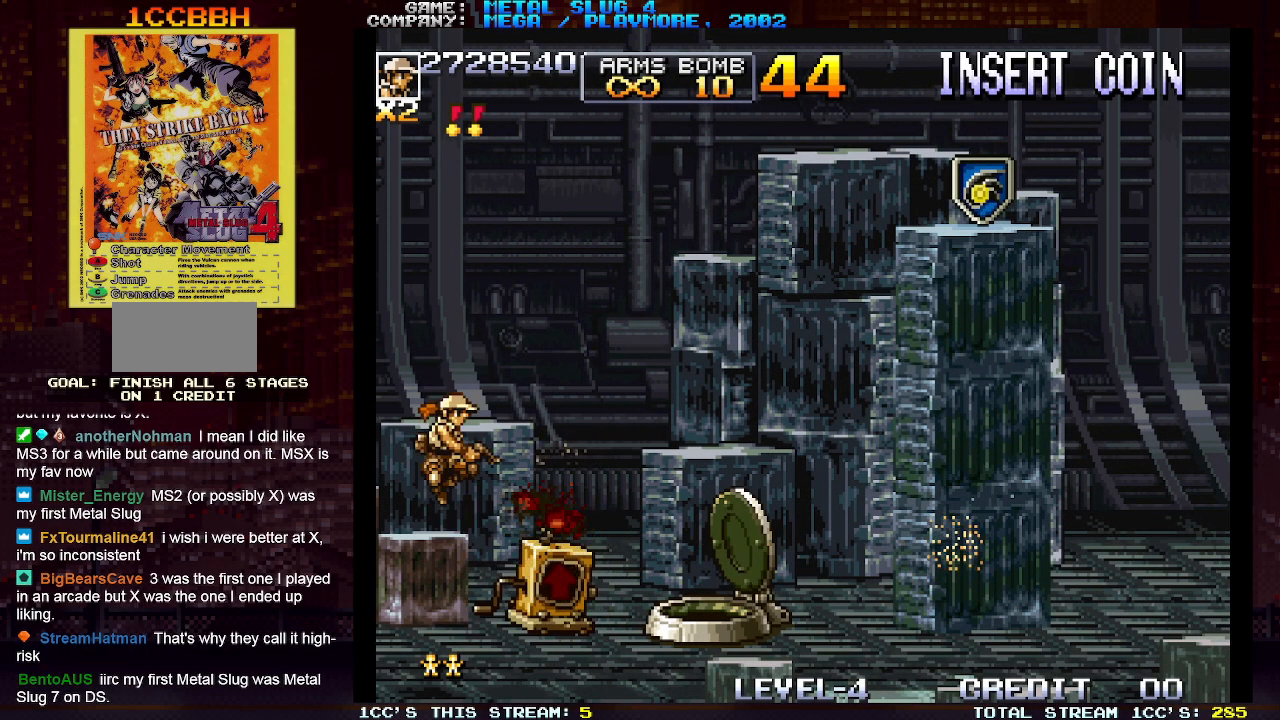
{"buttons": [], "left_stick": "right", "events": [[83, "left_stick", "right"]]}
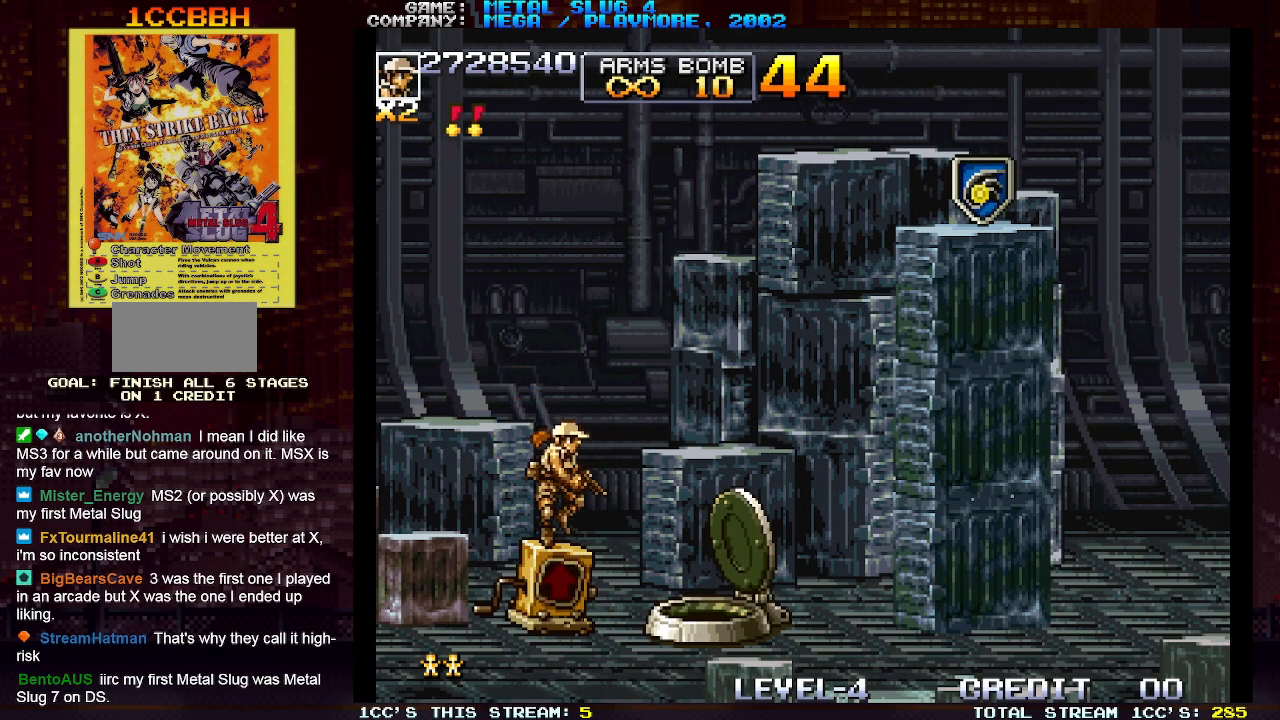
{"buttons": [], "left_stick": "center", "events": [[267, "left_stick", "center"]]}
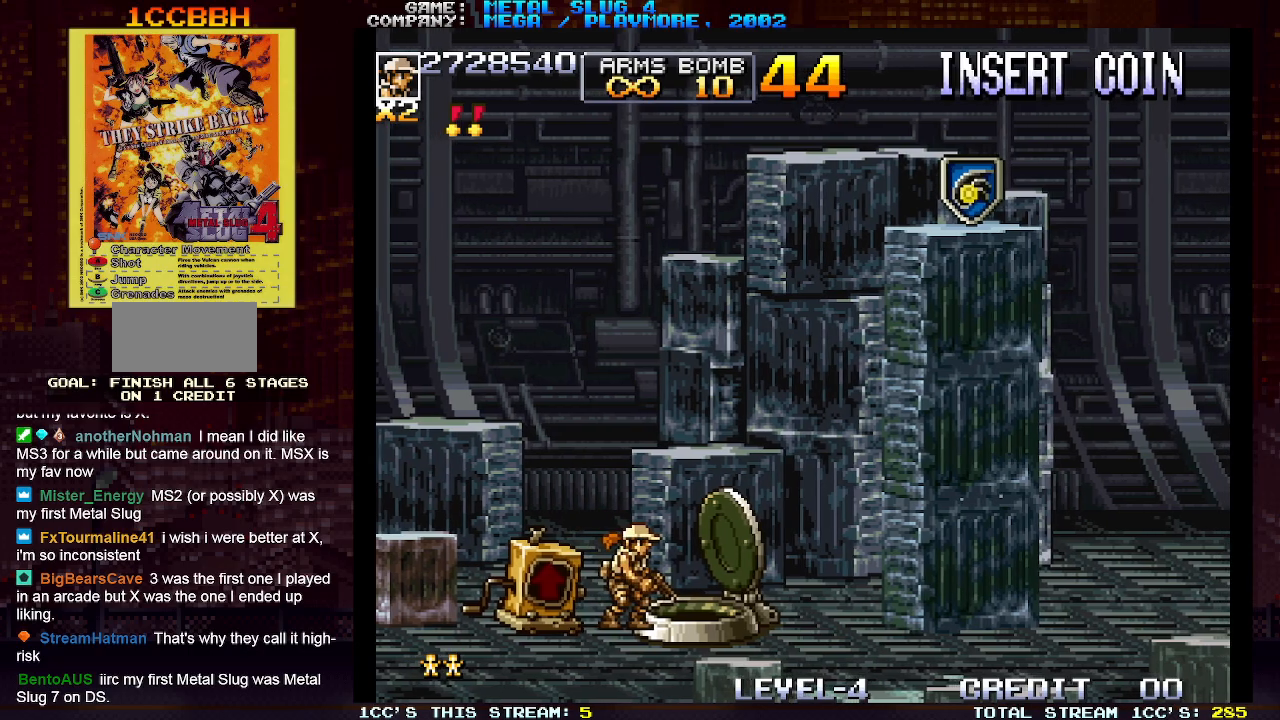
{"buttons": [], "left_stick": "right", "events": [[333, "left_stick", "right"]]}
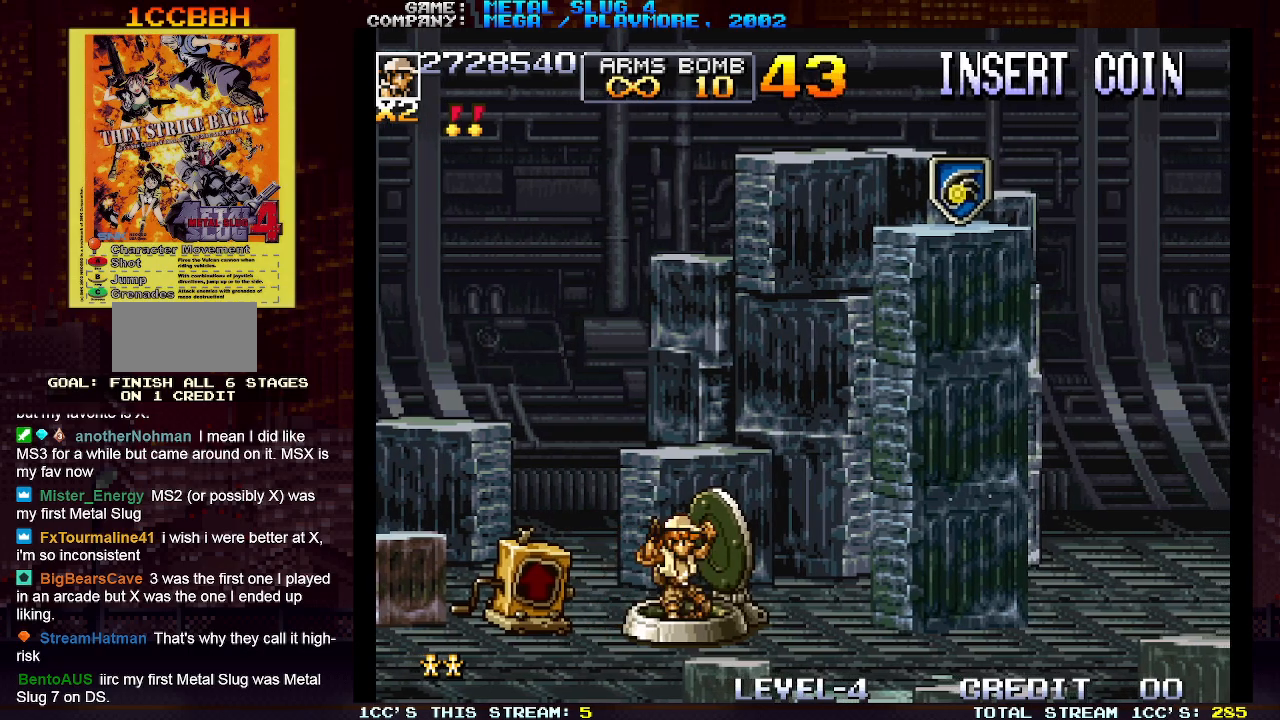
{"buttons": [], "left_stick": "center", "events": [[17, "left_stick", "center"]]}
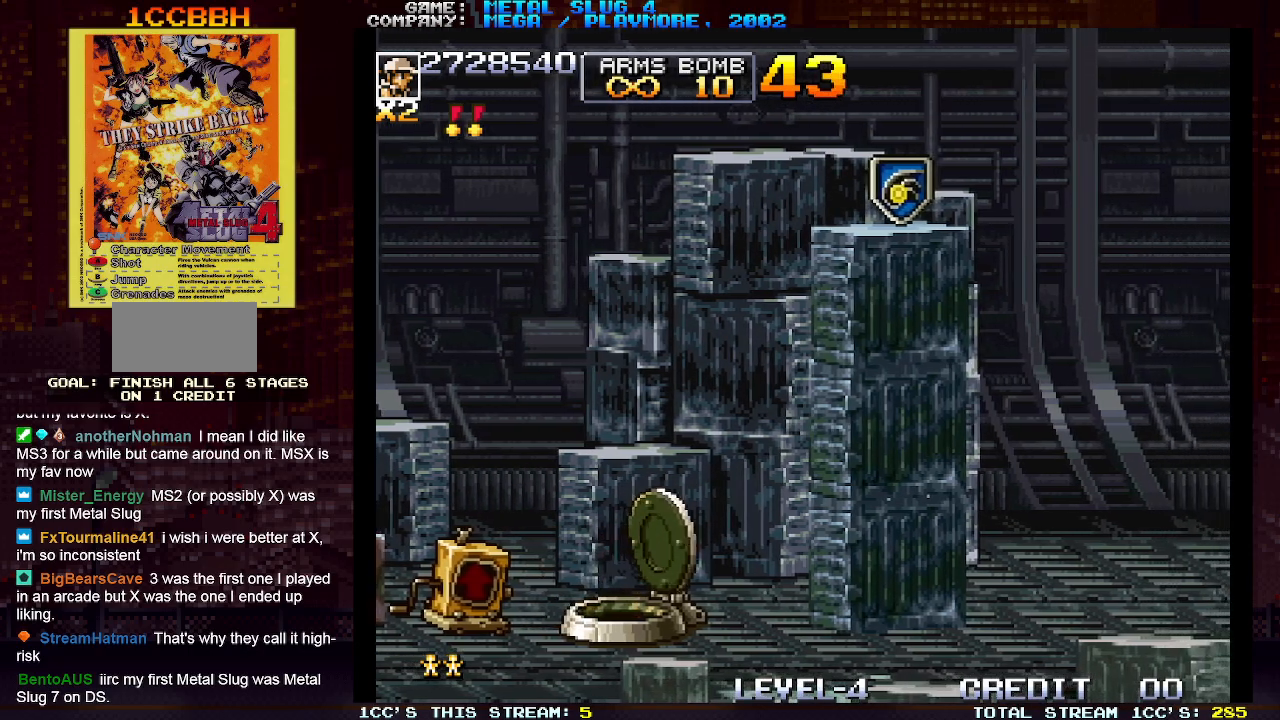
{"buttons": [], "left_stick": "center", "events": []}
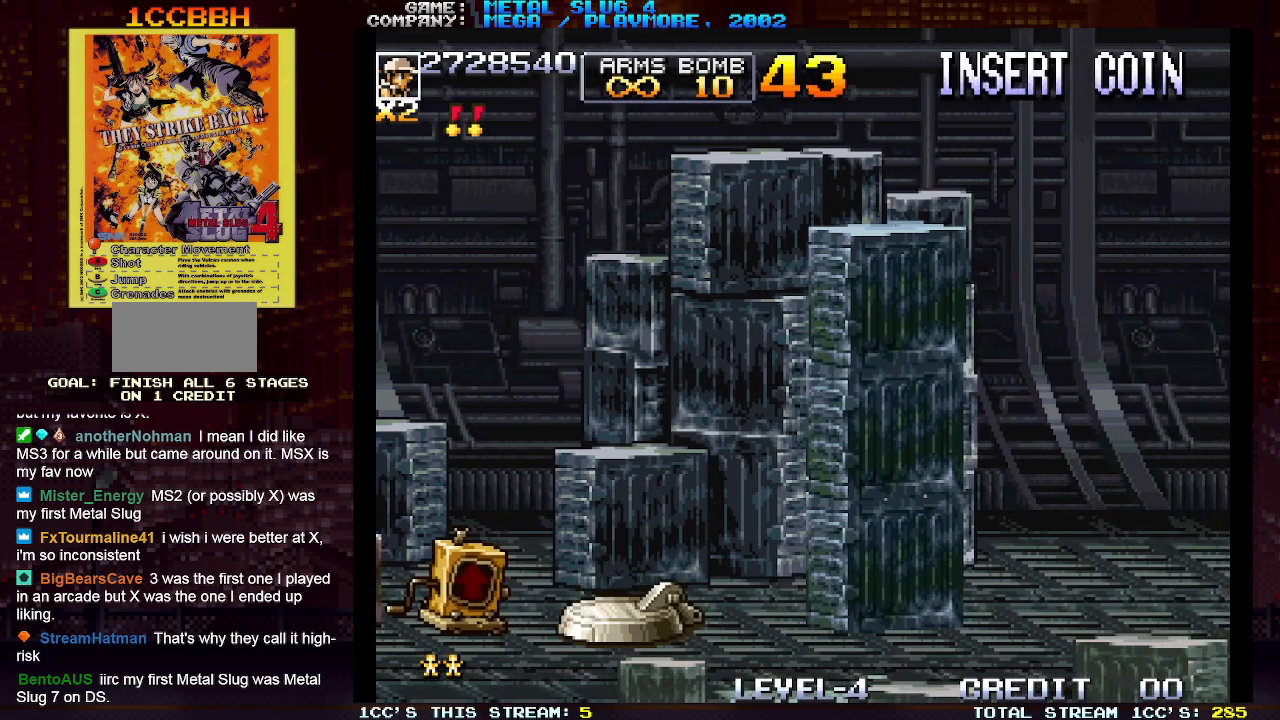
{"buttons": [], "left_stick": "center", "events": []}
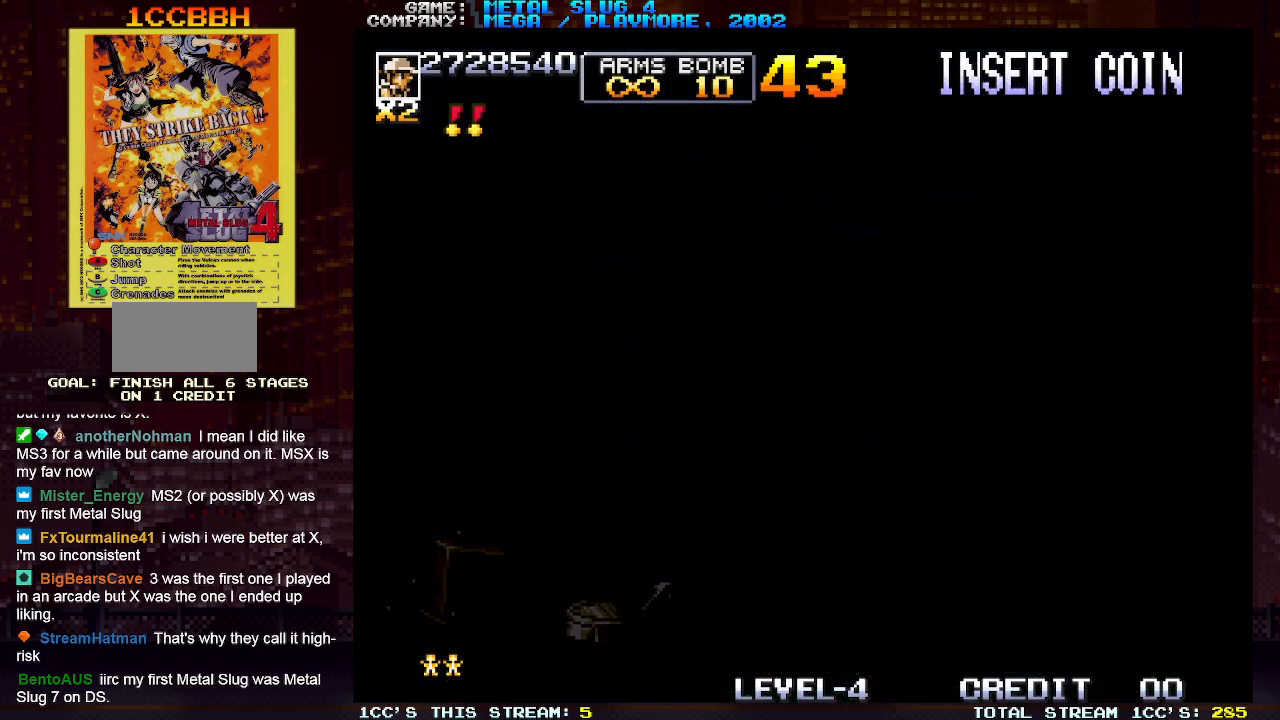
{"buttons": [], "left_stick": "center", "events": []}
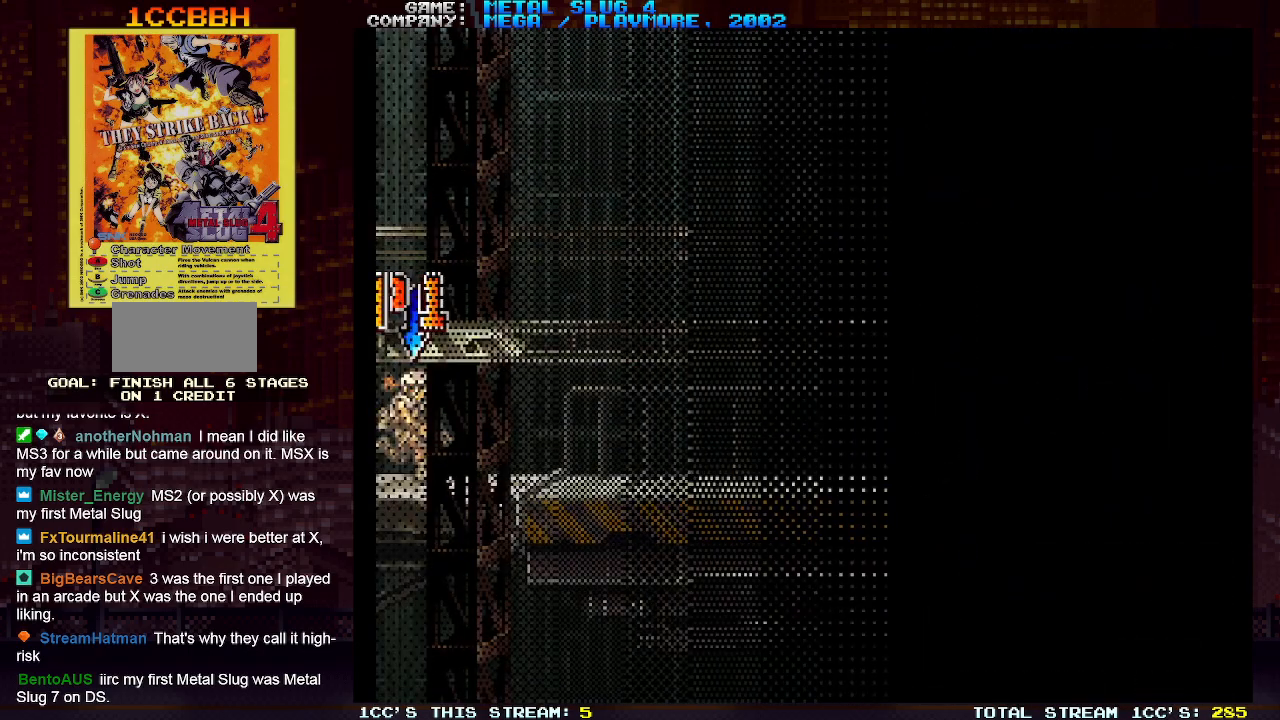
{"buttons": [], "left_stick": "center", "events": []}
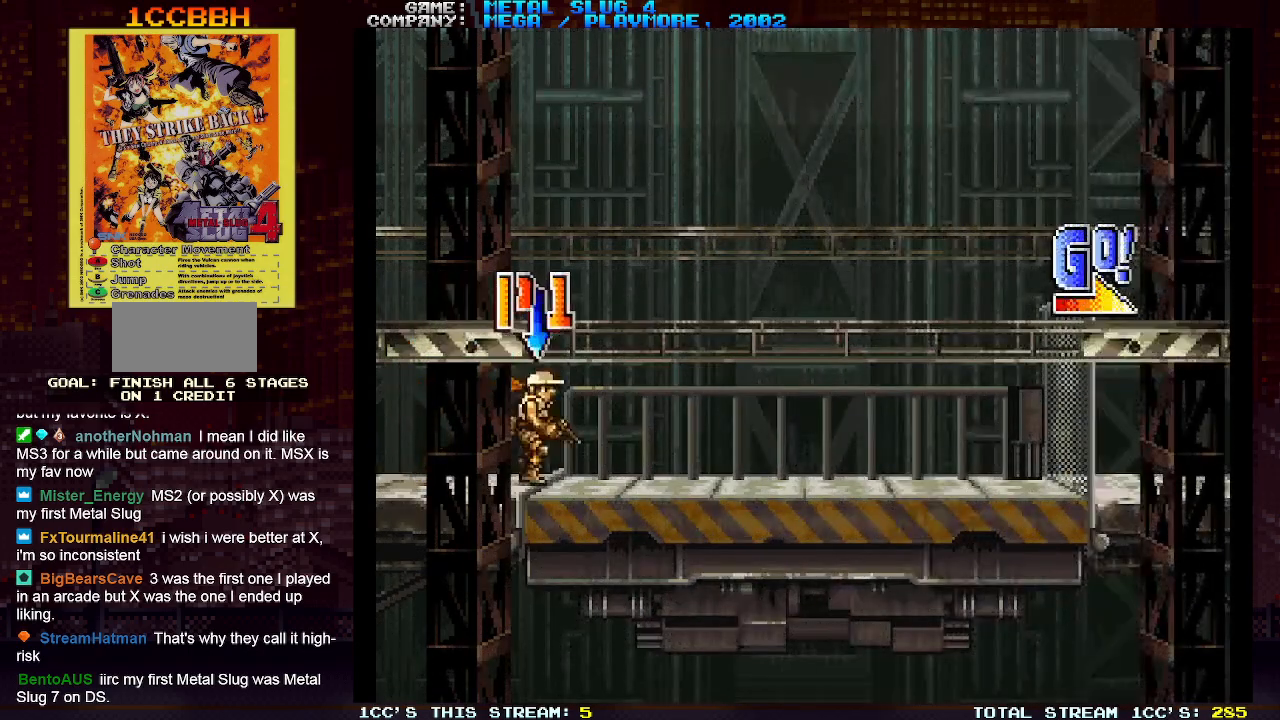
{"buttons": [], "left_stick": "right", "events": [[233, "left_stick", "right"]]}
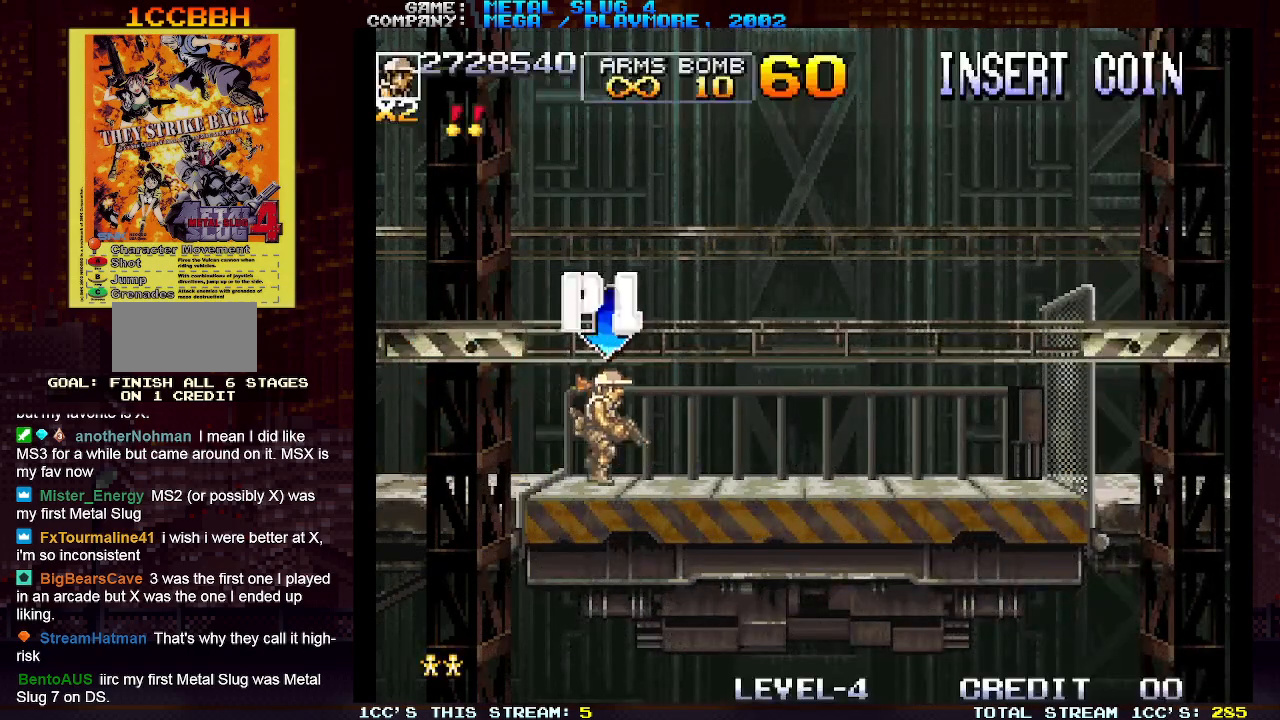
{"buttons": [], "left_stick": "right", "events": []}
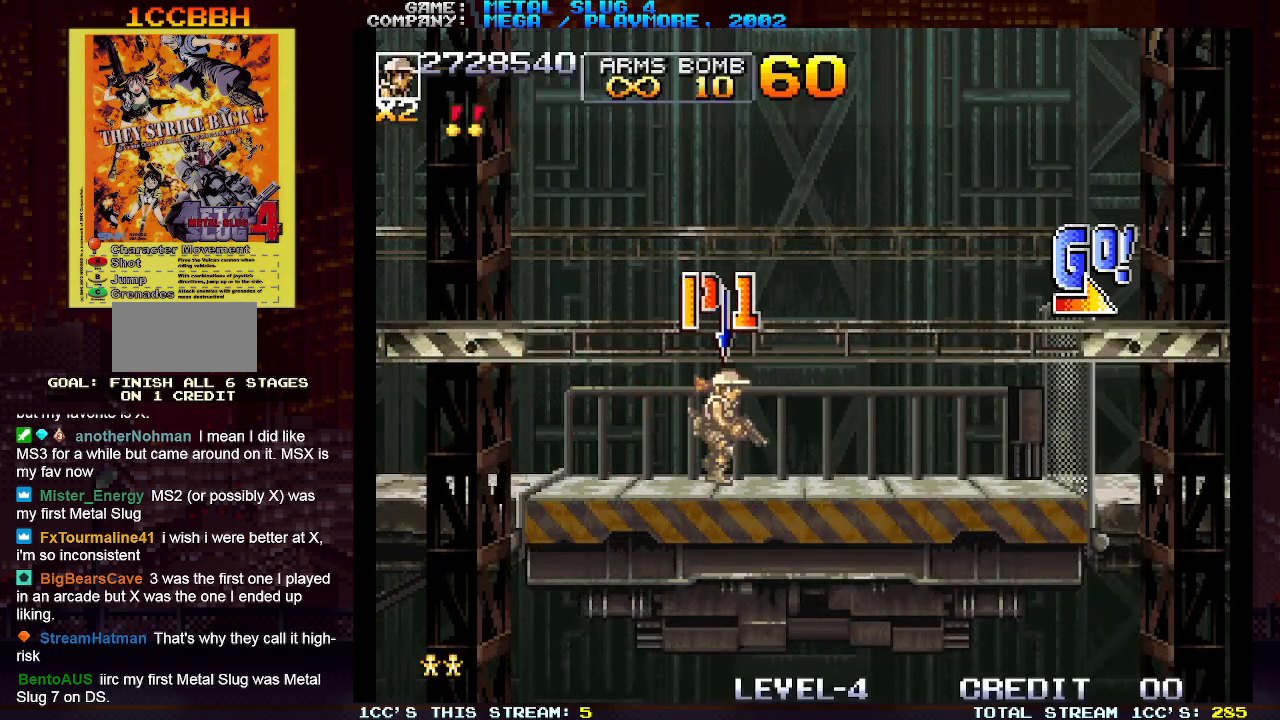
{"buttons": [], "left_stick": "right", "events": []}